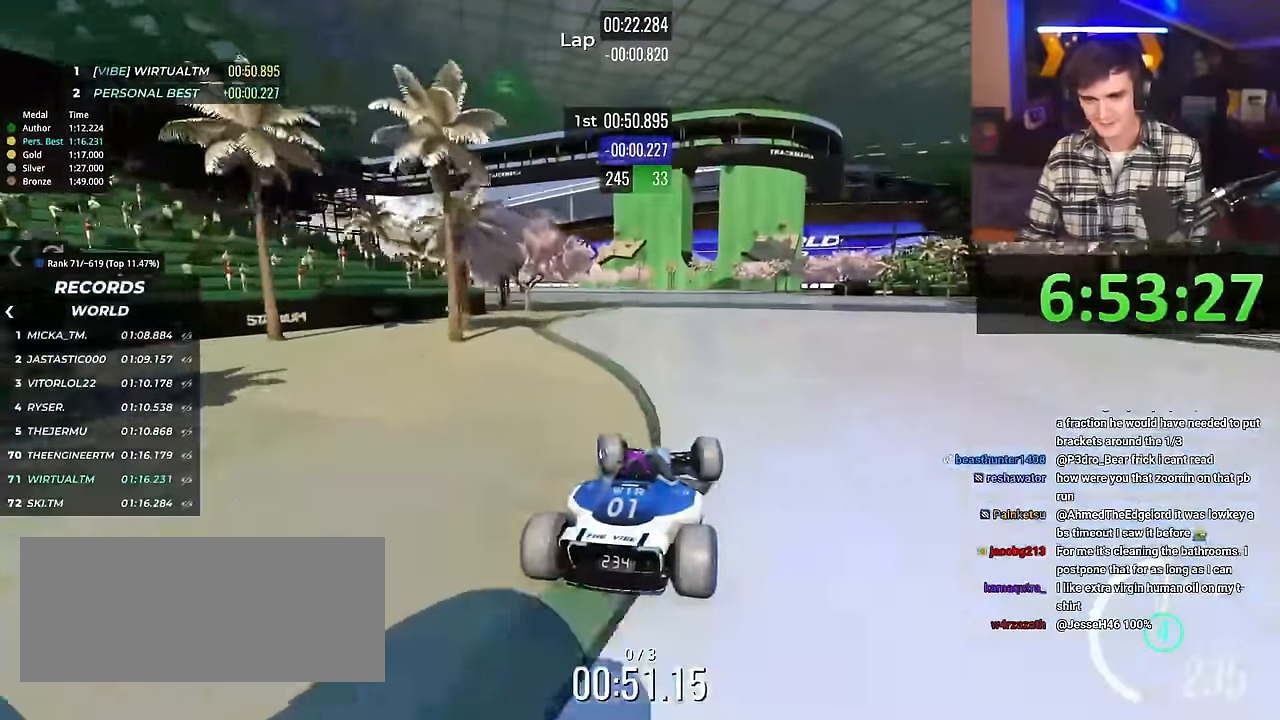
Gameplay with keyboard; each line is a JSON object with the keys held at the frame after it. "events" lists presses ("down") and releases ("up") of "brake", "down", "left", "right" and "up" between this image and that frame as [ms after this image, input, new state], when the widget could be followed in between. No other keys are recorded. Mouse input is not recorded. Key names are as the overlay labels them; some are game actions (e.g. jump) rather than physical keys.
{"keys": ["right", "up"], "events": [[17, "left", "up"], [484, "right", "down"]]}
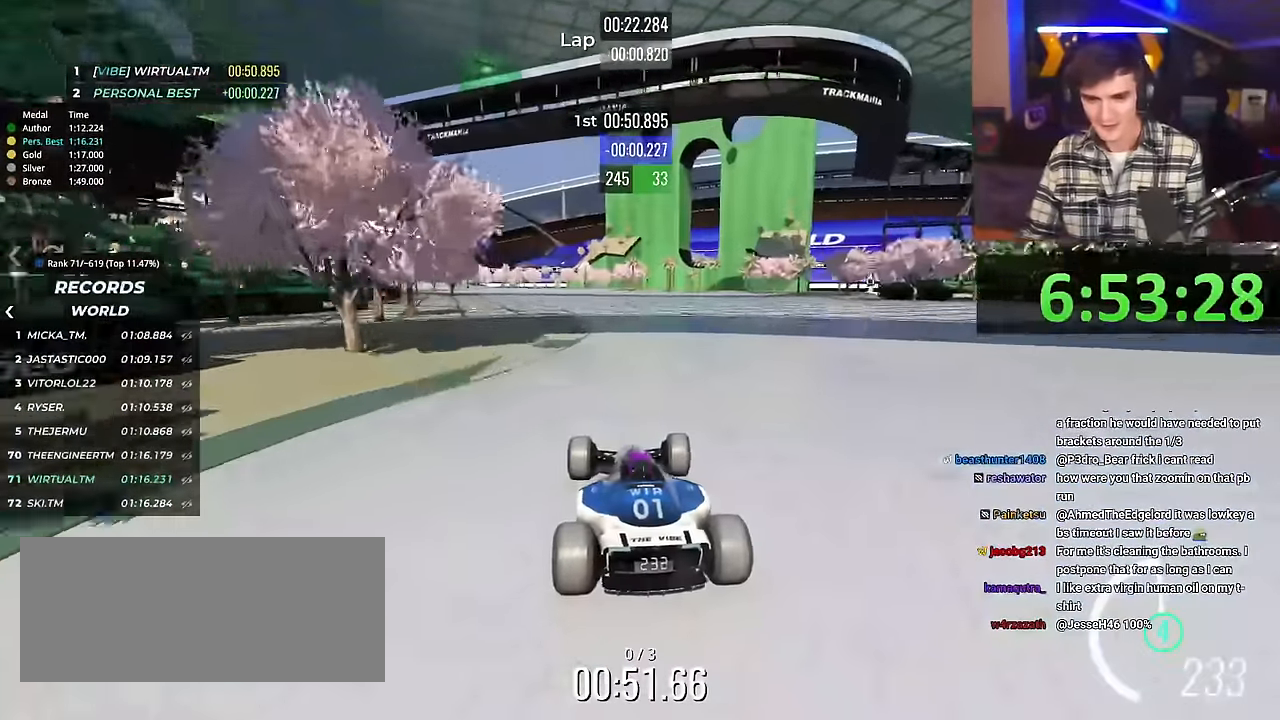
{"keys": ["right", "up"], "events": [[134, "right", "up"], [467, "right", "down"]]}
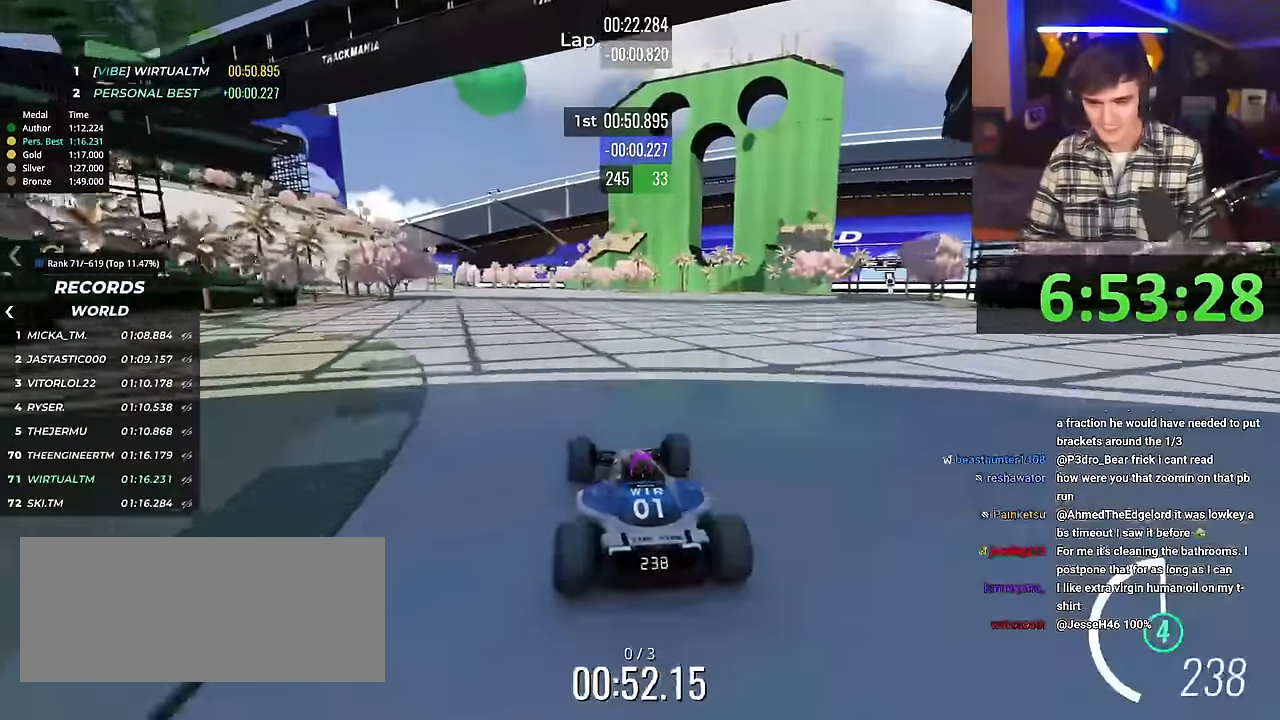
{"keys": ["left", "up"], "events": [[50, "right", "up"], [334, "left", "down"], [417, "left", "up"], [467, "left", "down"]]}
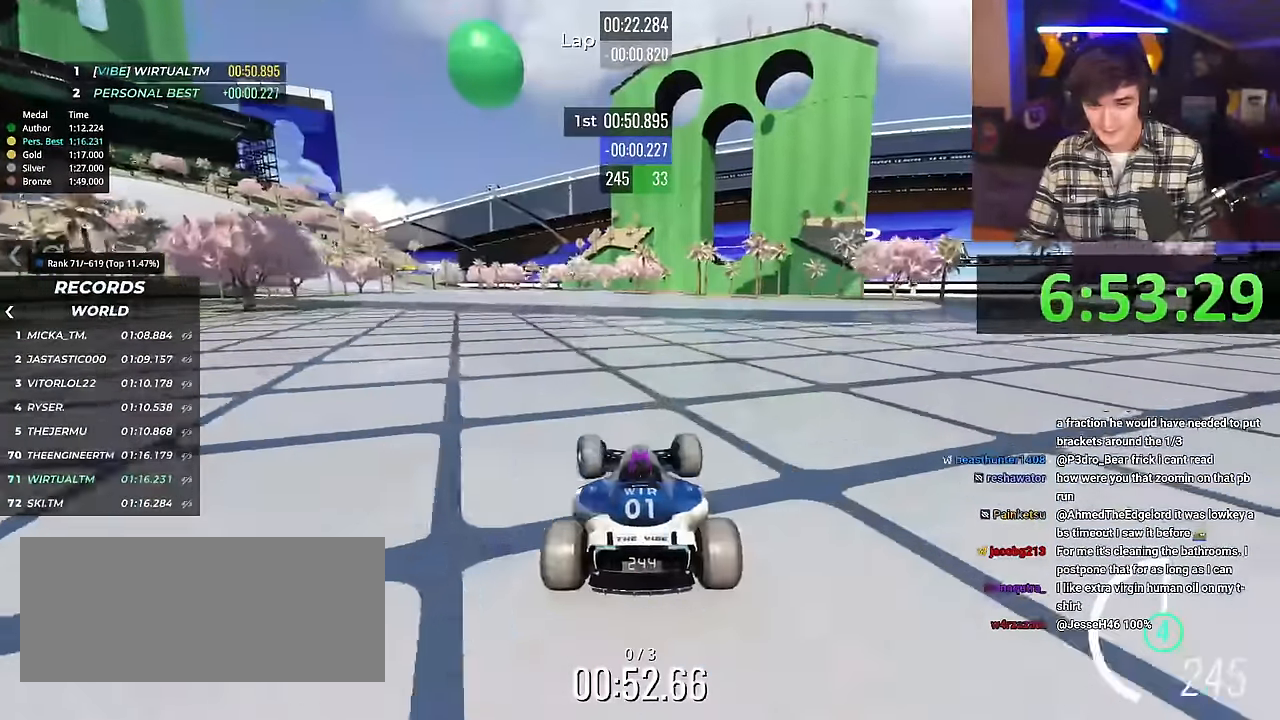
{"keys": ["left", "up"], "events": []}
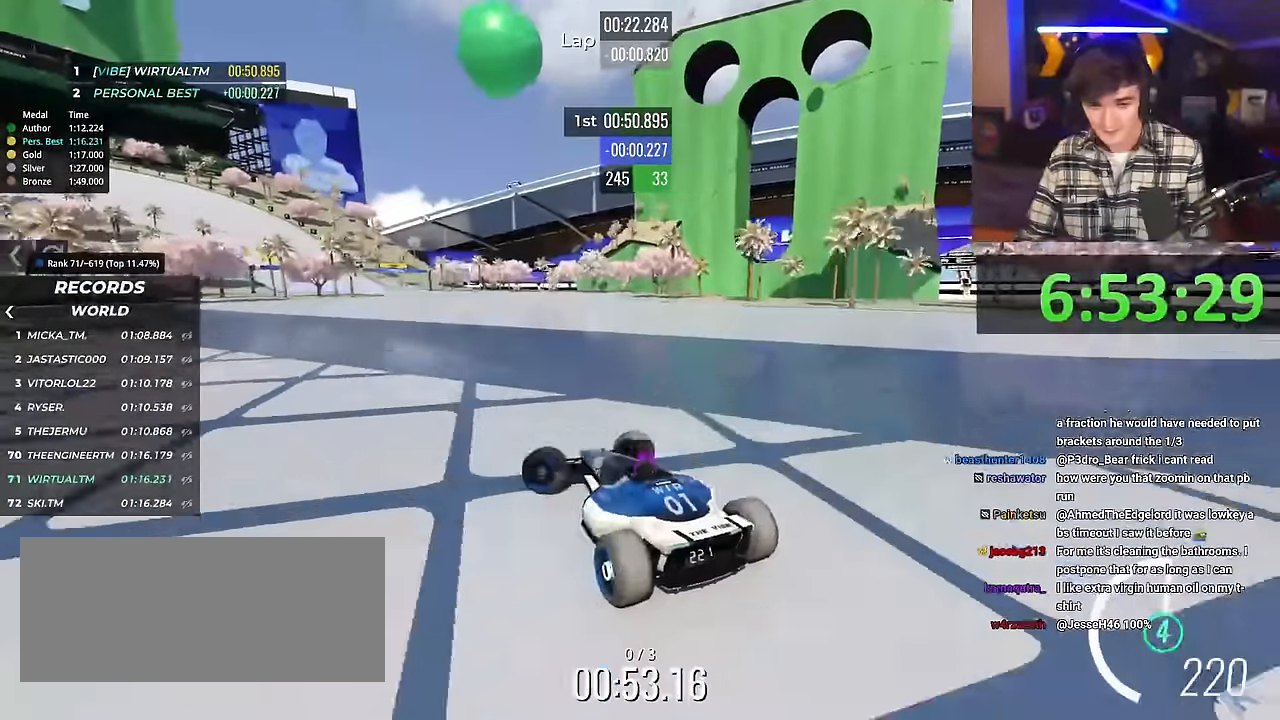
{"keys": ["right", "up"], "events": [[33, "left", "up"], [83, "right", "down"]]}
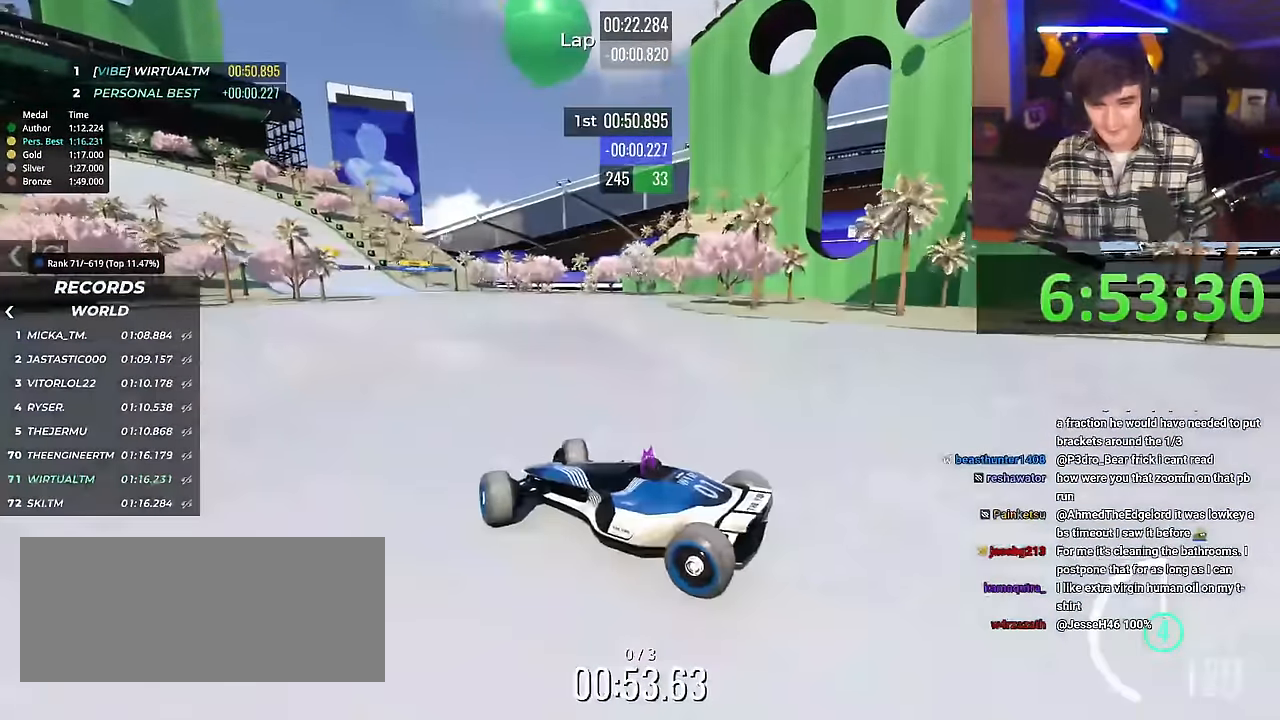
{"keys": ["right", "up"], "events": []}
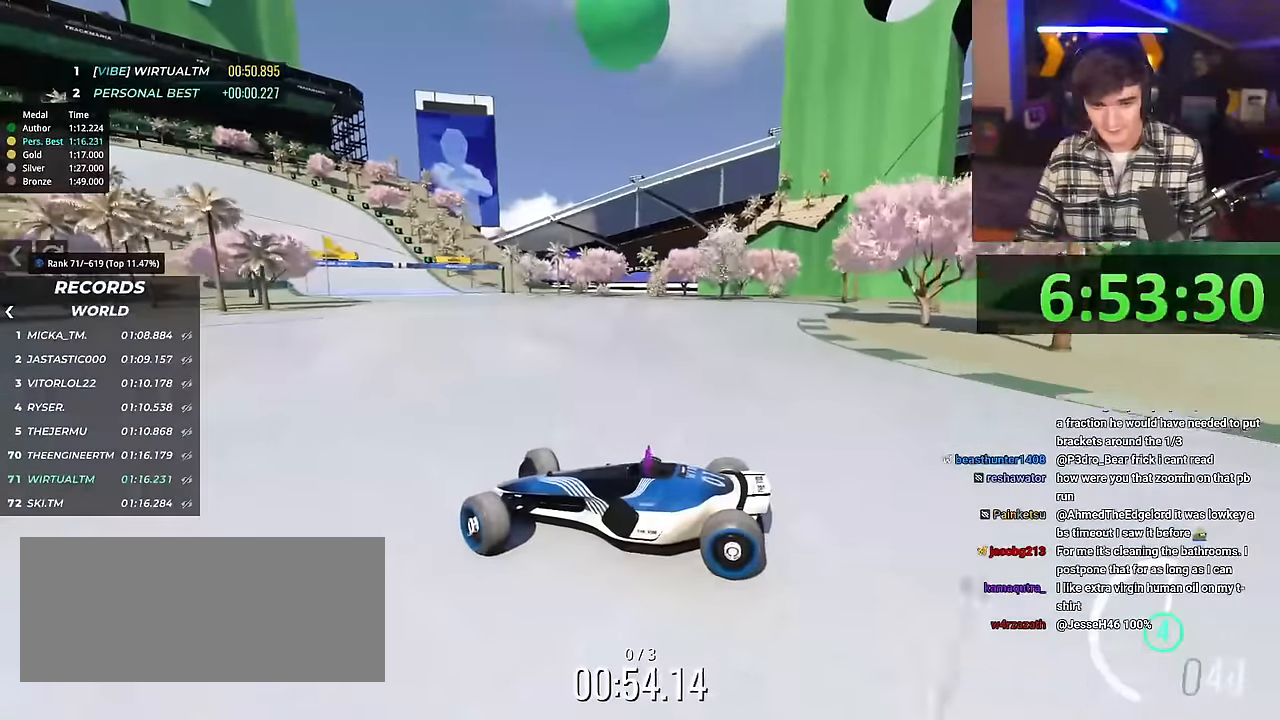
{"keys": ["right", "up"], "events": [[367, "brake", "down"], [401, "brake", "up"]]}
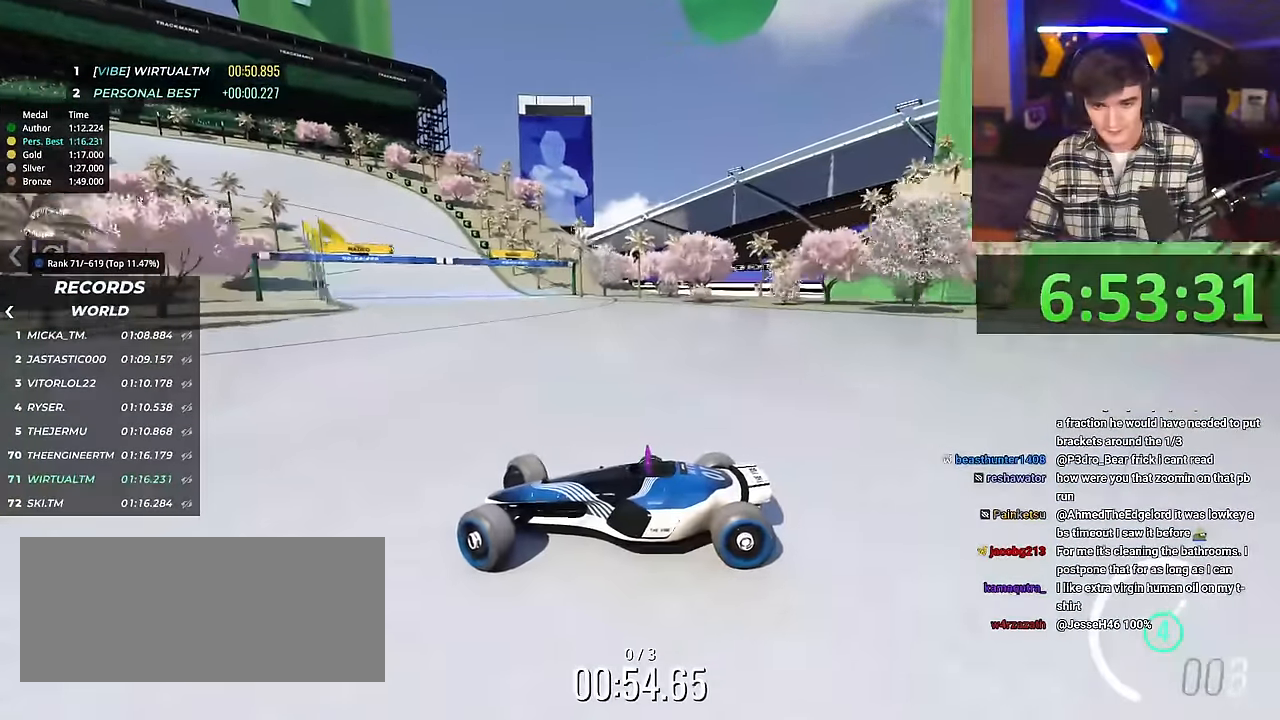
{"keys": ["right", "up"], "events": []}
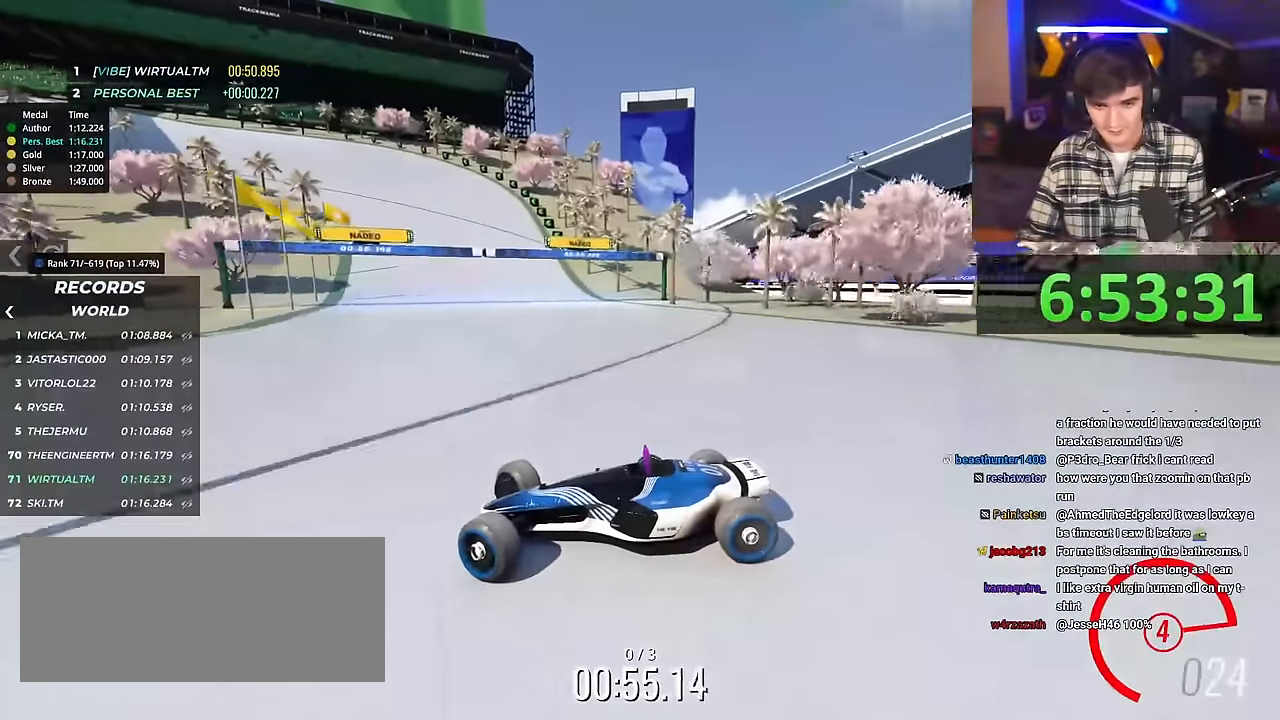
{"keys": ["right", "up"], "events": [[250, "brake", "down"], [300, "brake", "up"]]}
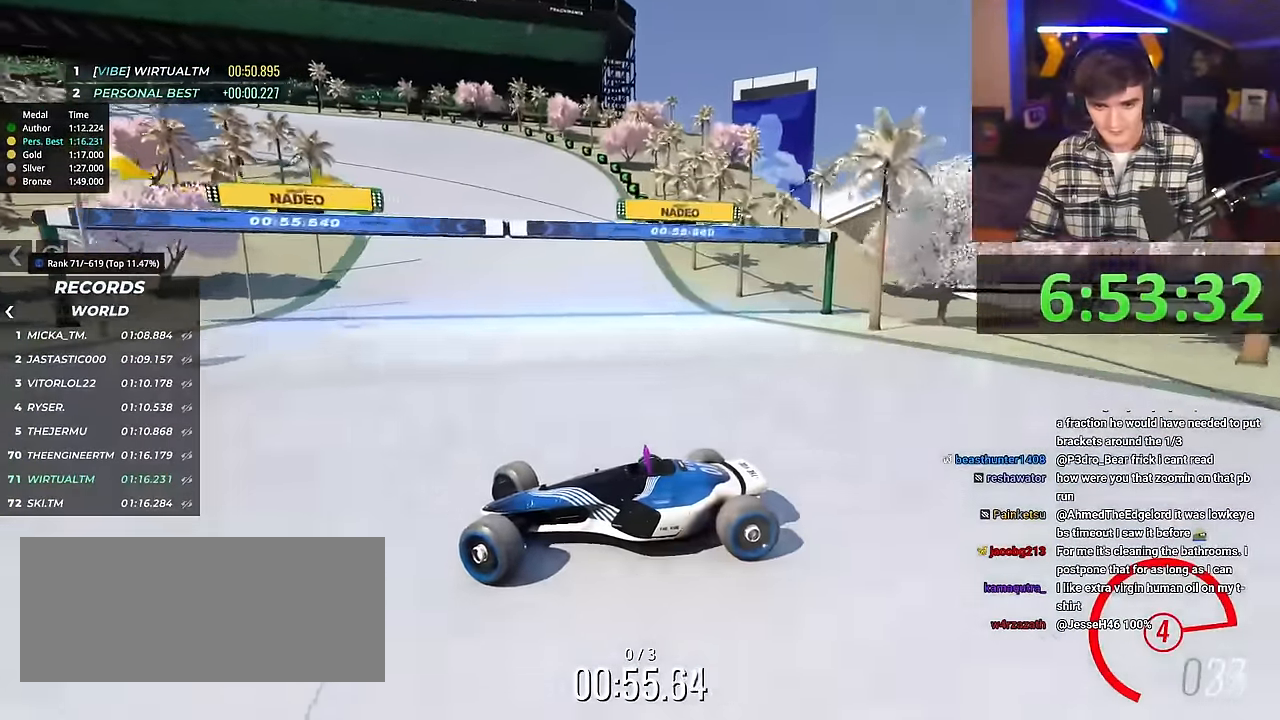
{"keys": ["right", "up"], "events": []}
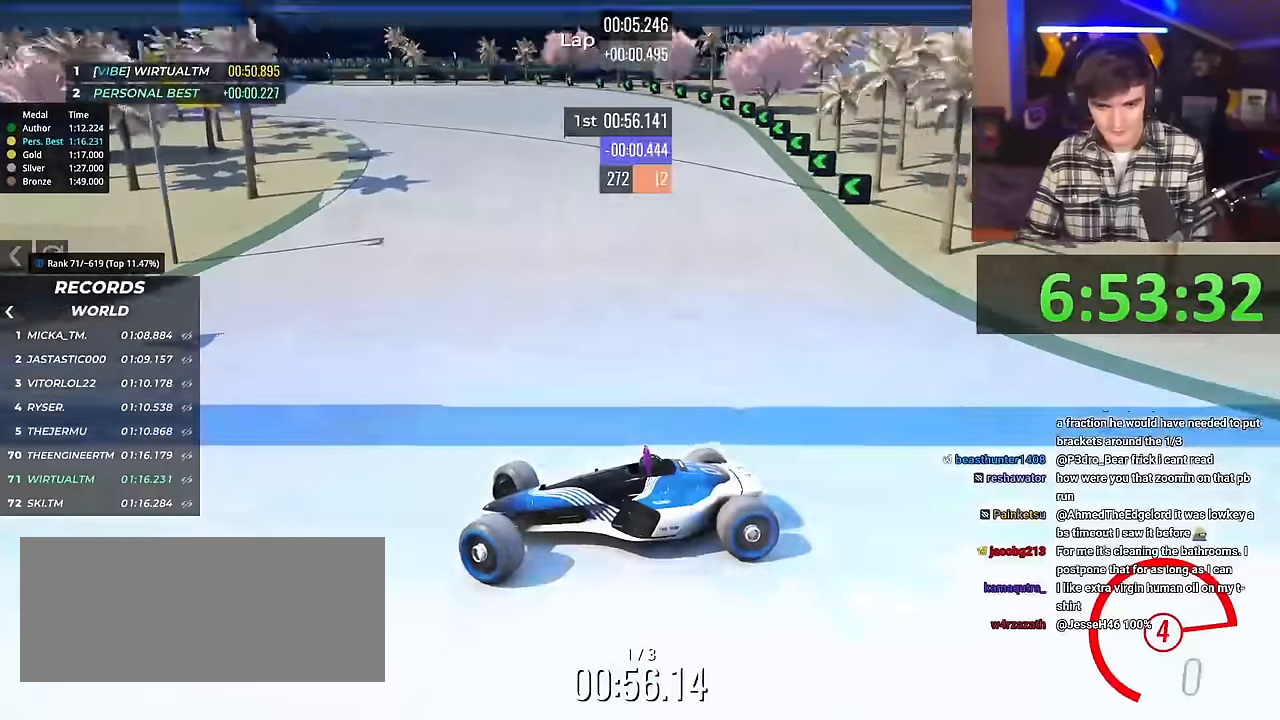
{"keys": ["right", "up"], "events": [[50, "brake", "down"], [100, "brake", "up"]]}
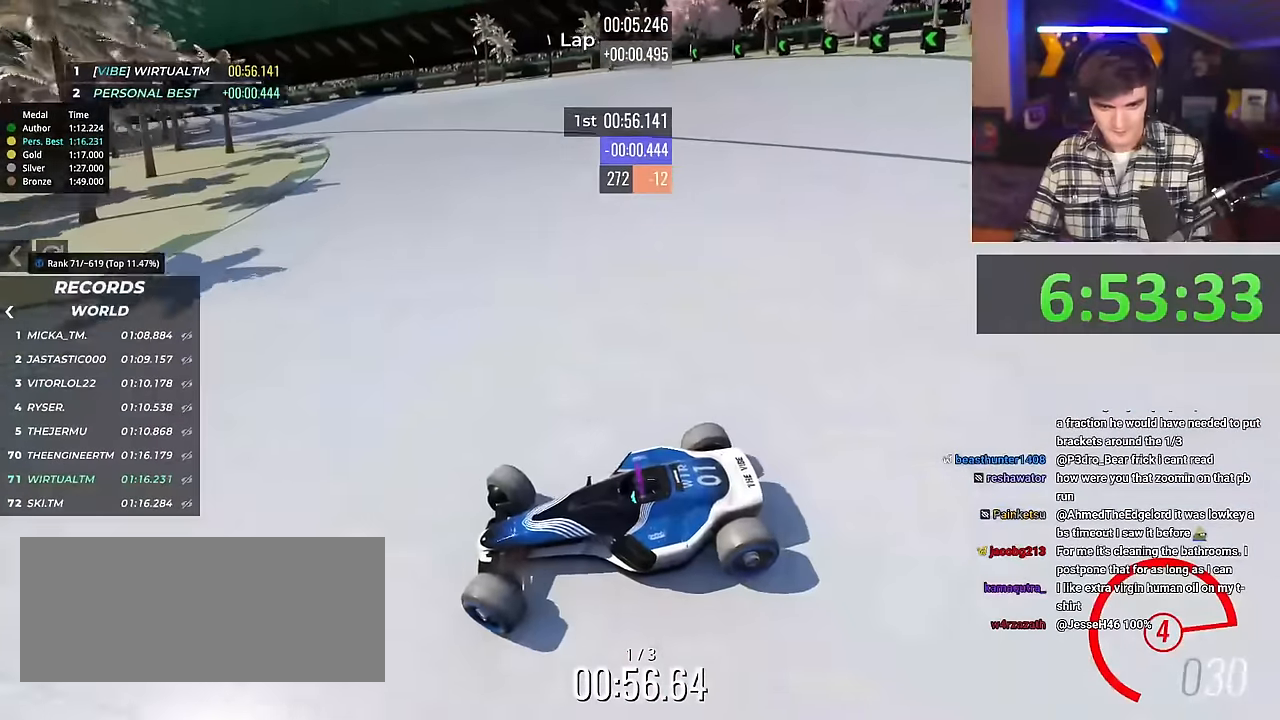
{"keys": ["brake", "right", "up"], "events": [[483, "brake", "down"]]}
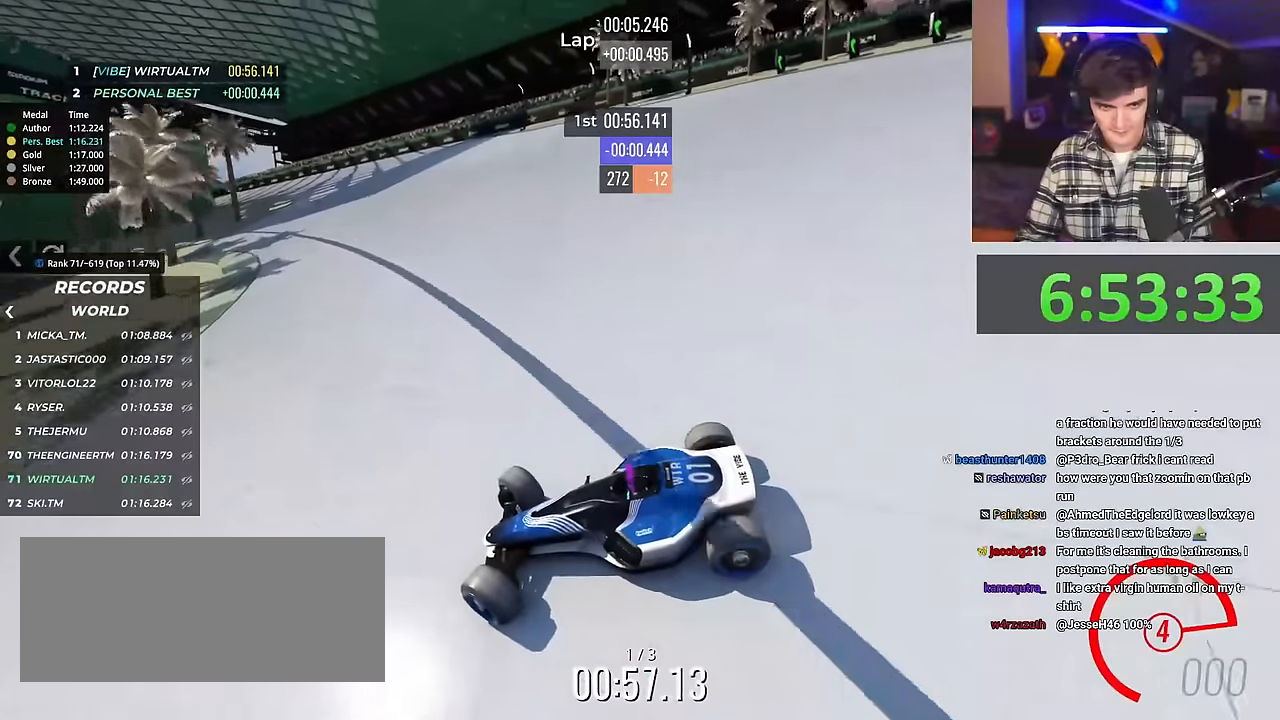
{"keys": ["right", "up"], "events": [[34, "brake", "up"]]}
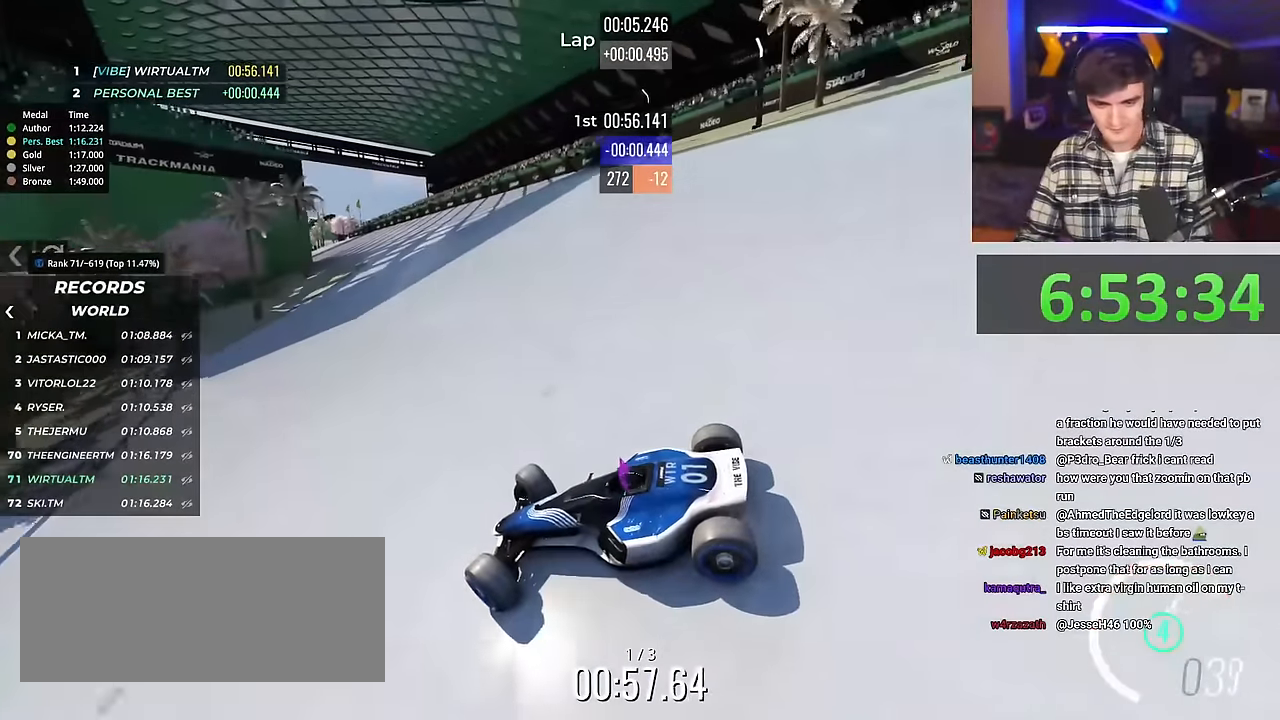
{"keys": ["right", "up"], "events": []}
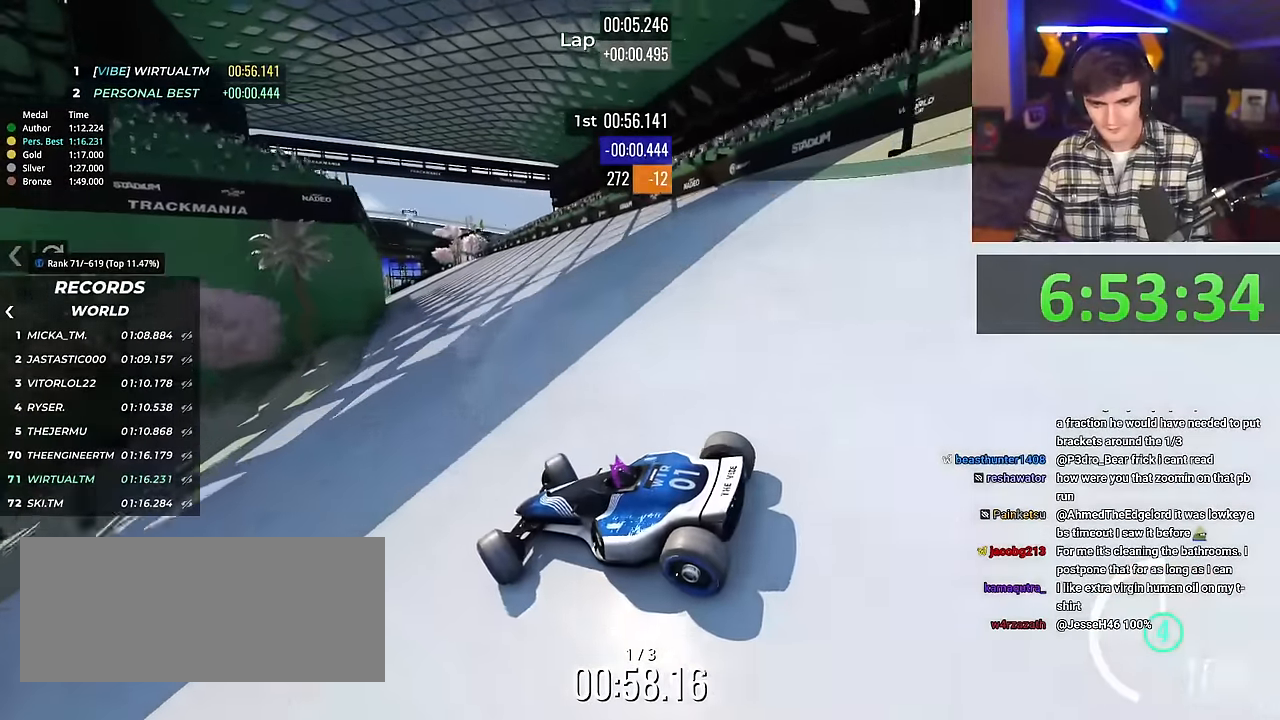
{"keys": ["right", "up"], "events": []}
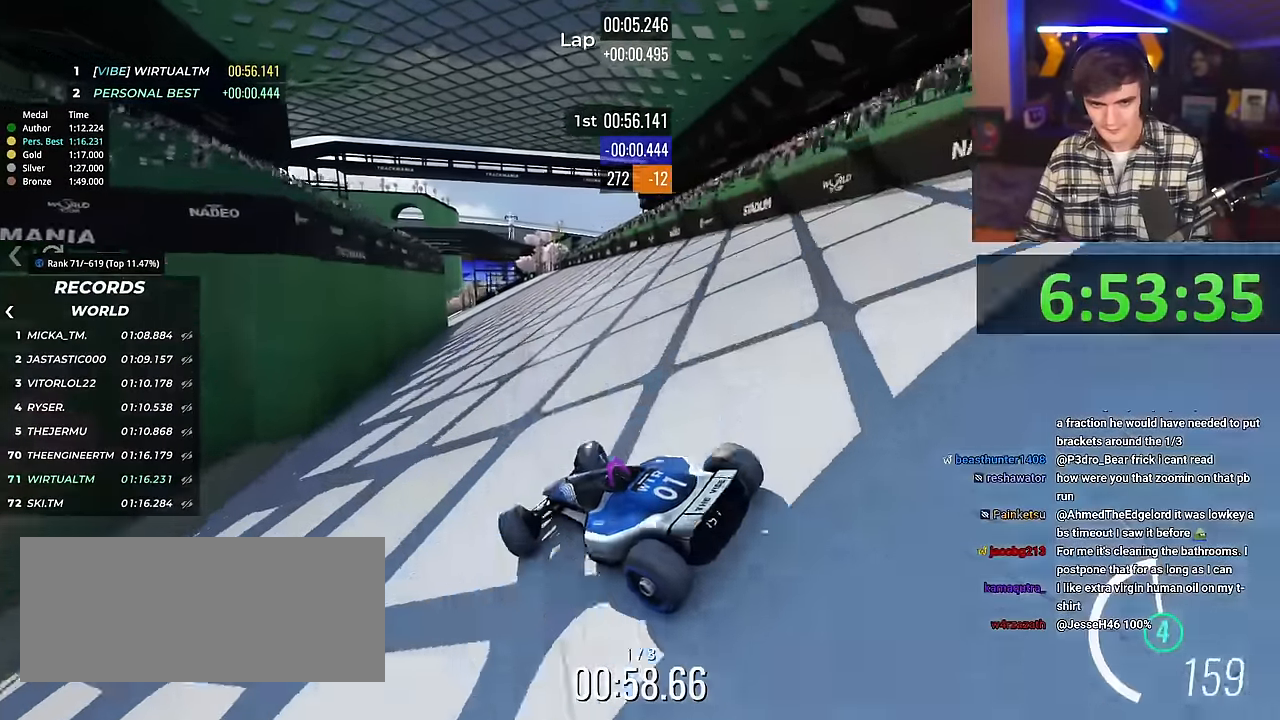
{"keys": ["up"], "events": [[483, "right", "up"]]}
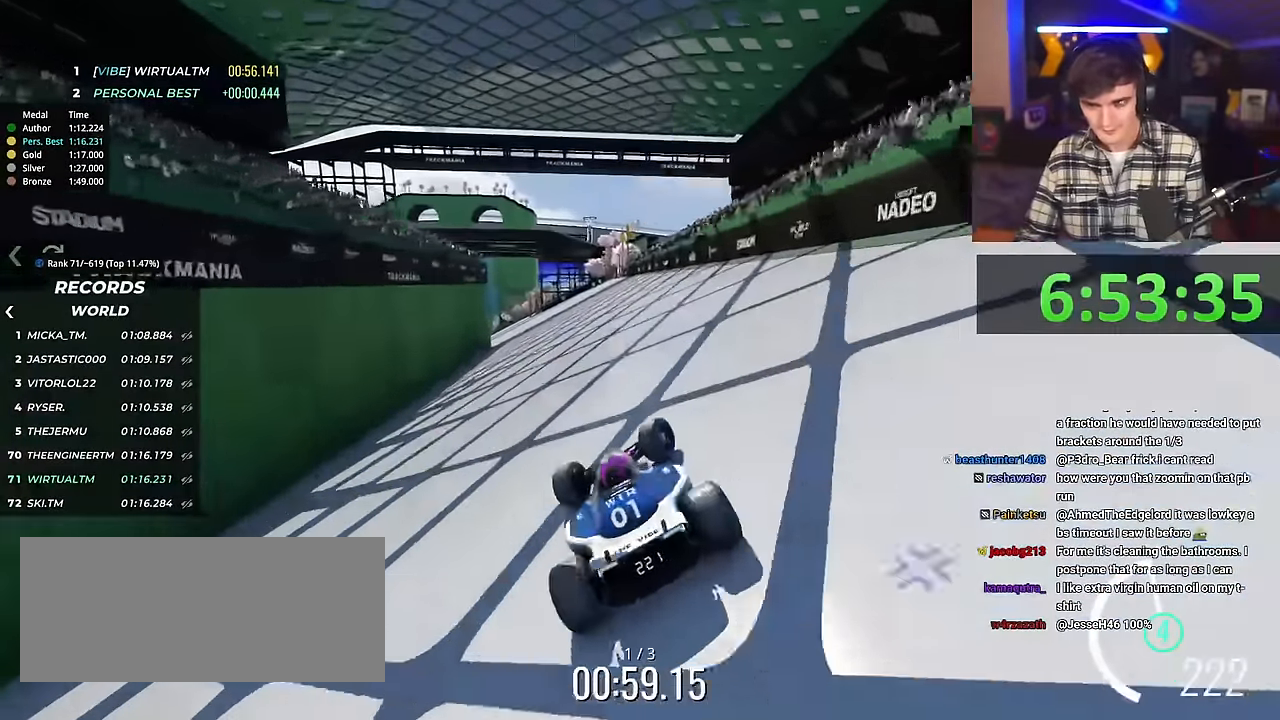
{"keys": ["up"], "events": [[34, "left", "down"], [417, "left", "up"]]}
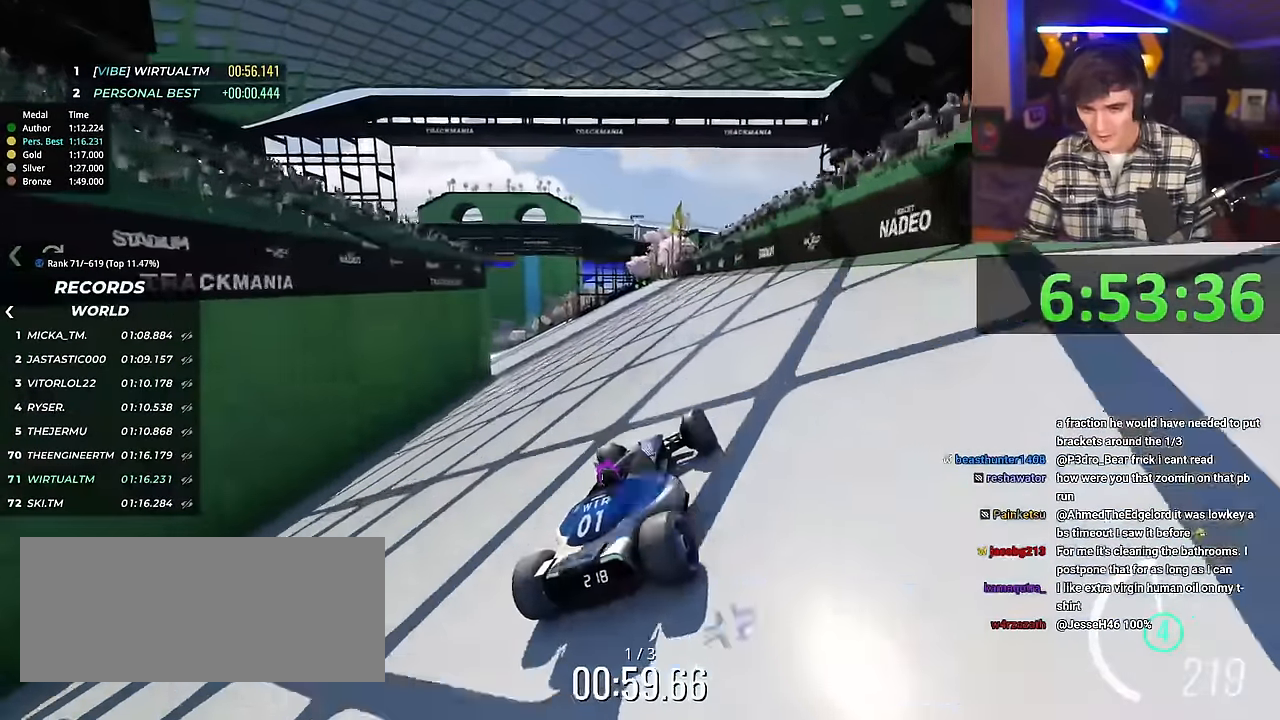
{"keys": ["up"], "events": [[100, "left", "down"], [200, "left", "up"]]}
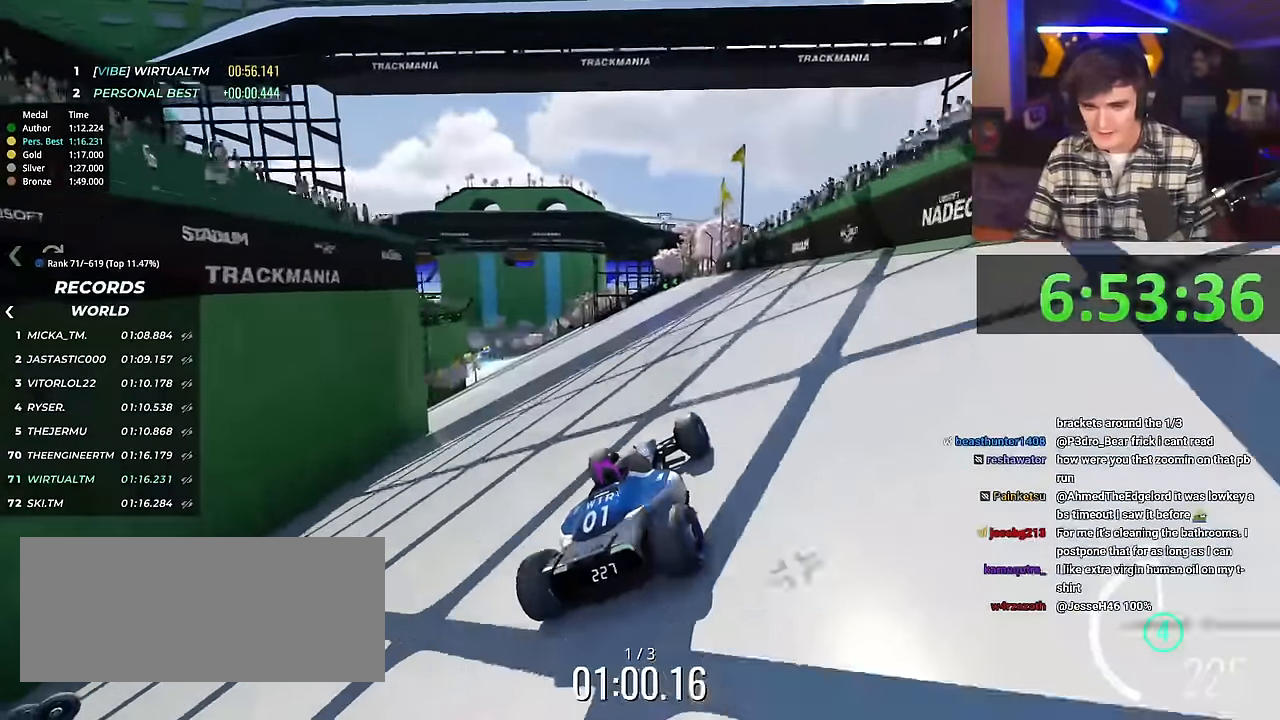
{"keys": ["up"], "events": [[67, "left", "down"], [167, "left", "up"]]}
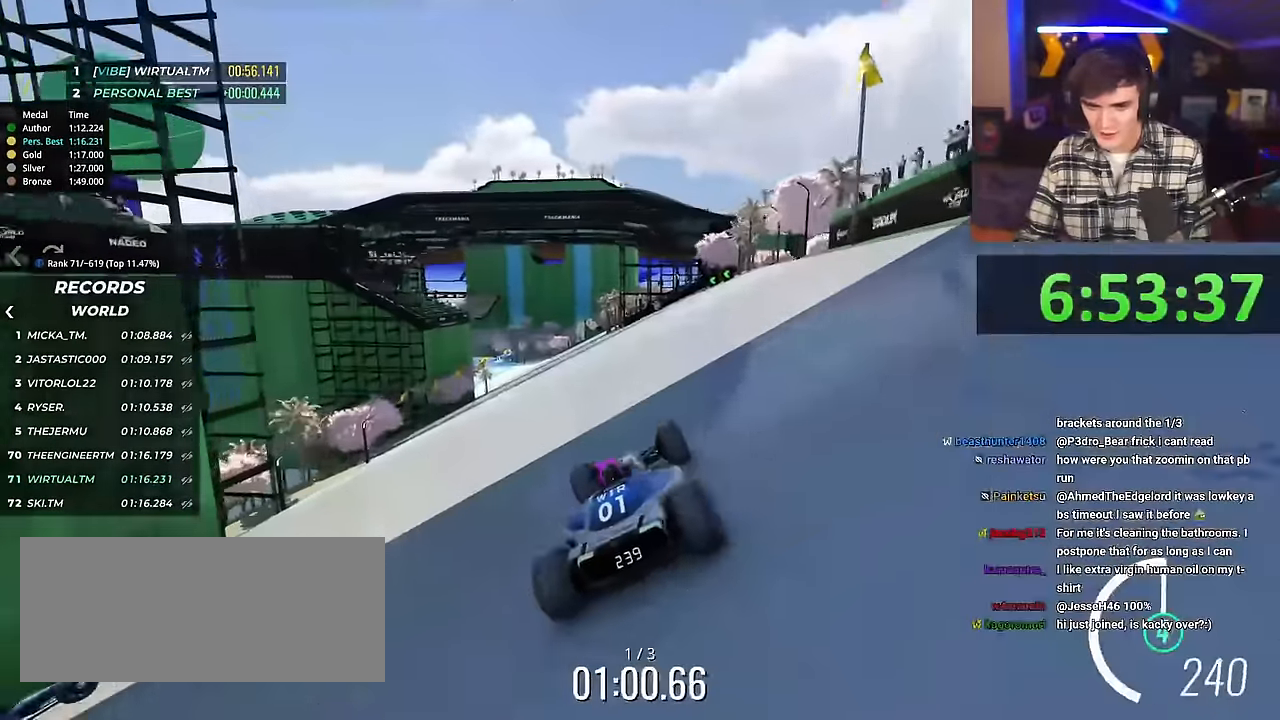
{"keys": ["up"], "events": [[33, "right", "down"], [133, "right", "up"]]}
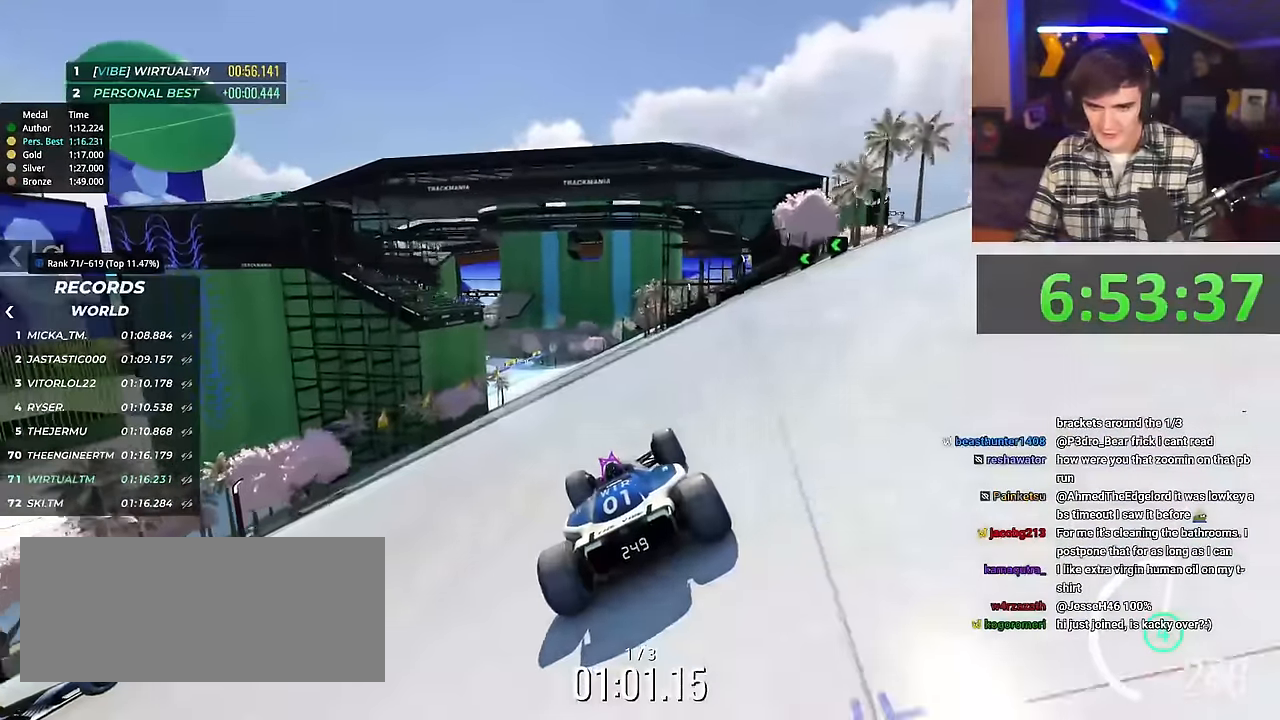
{"keys": ["up"], "events": [[100, "right", "down"], [200, "right", "up"]]}
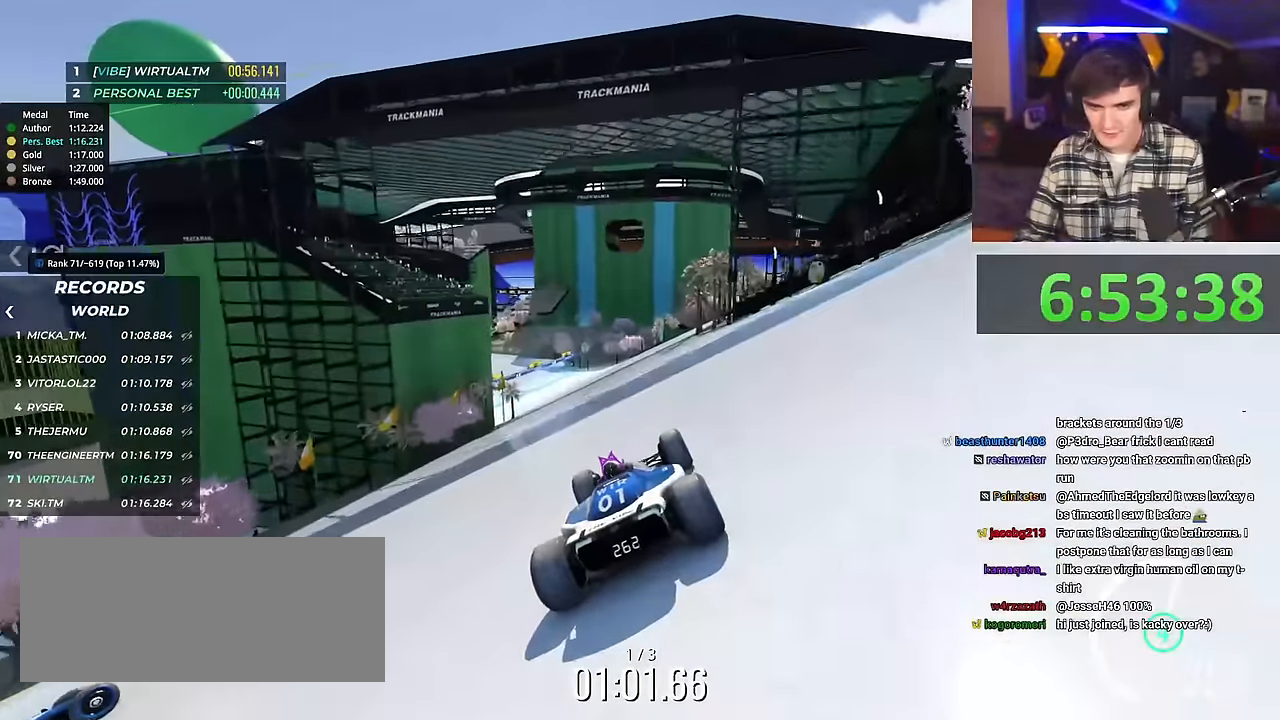
{"keys": ["up"], "events": [[250, "left", "down"], [400, "left", "up"]]}
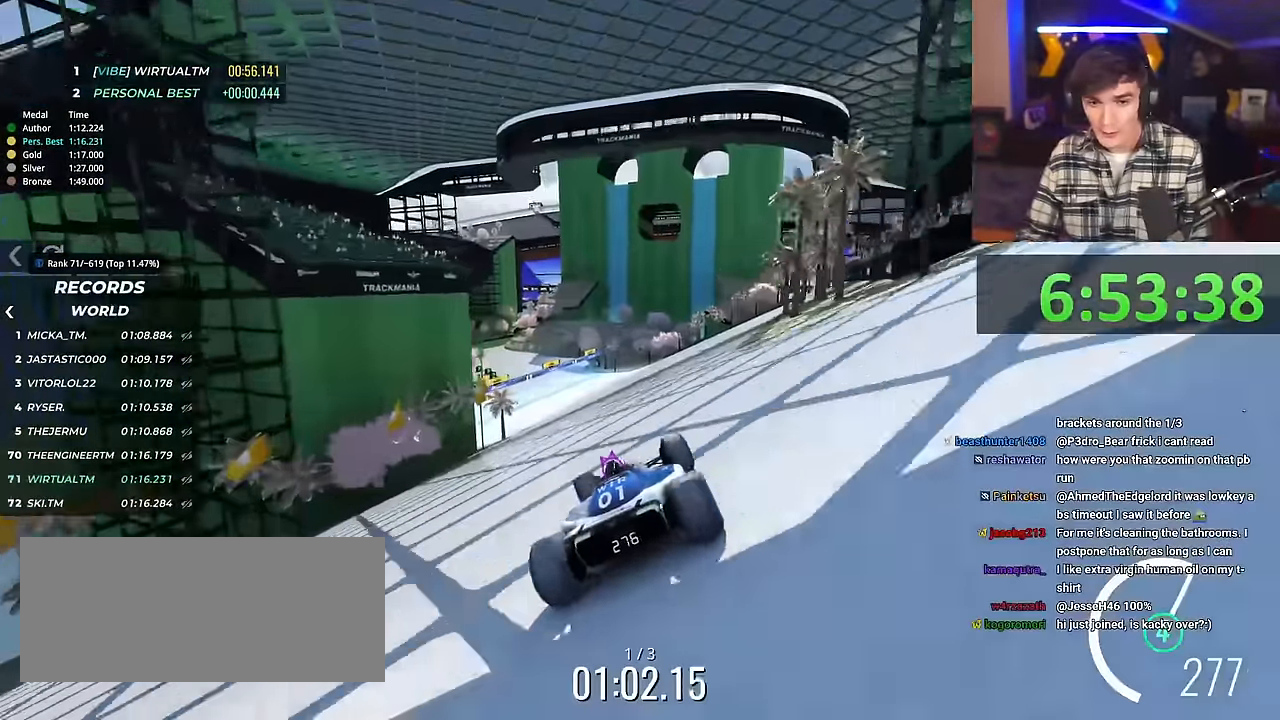
{"keys": ["up"], "events": [[184, "left", "down"], [267, "left", "up"]]}
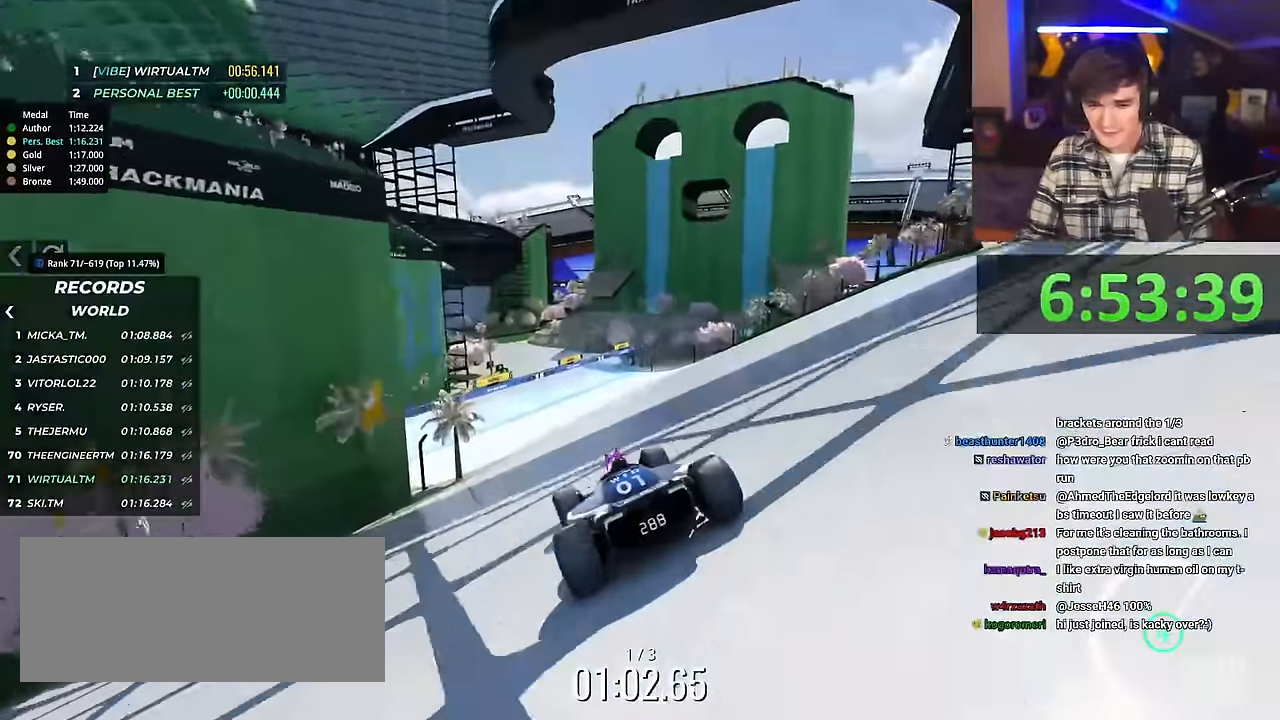
{"keys": ["up"], "events": [[100, "right", "down"], [150, "right", "up"]]}
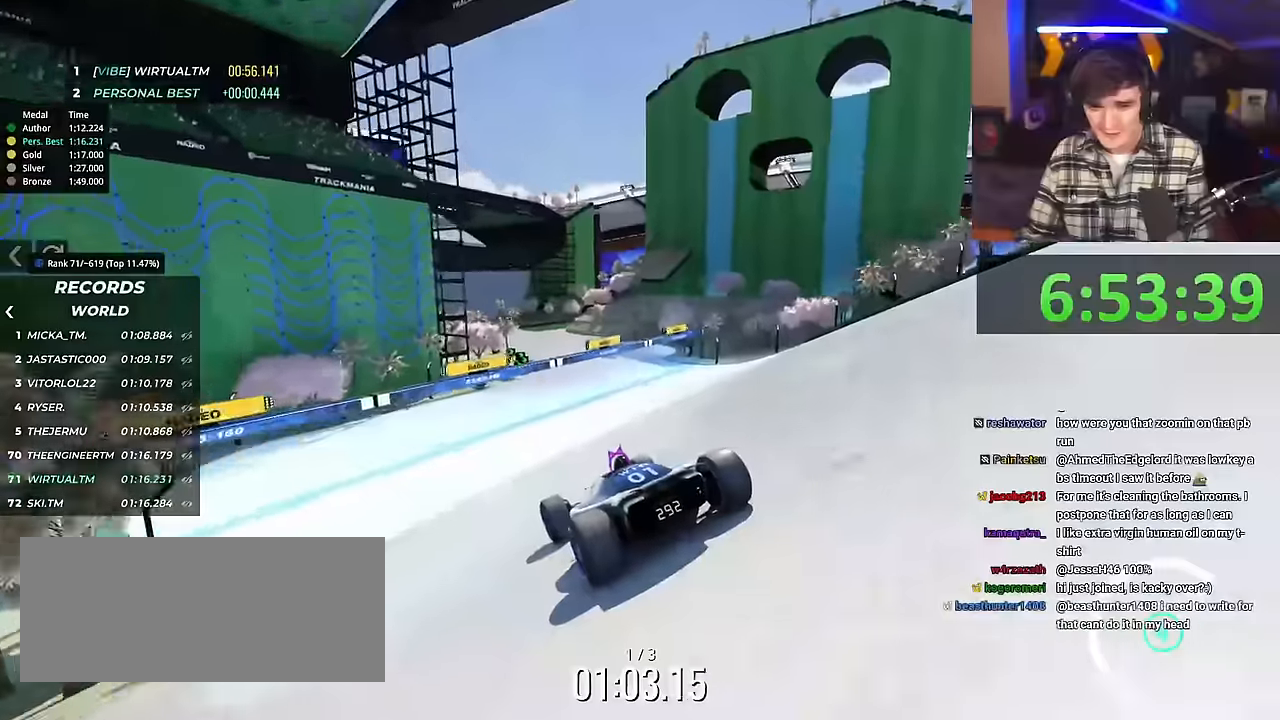
{"keys": ["up"], "events": []}
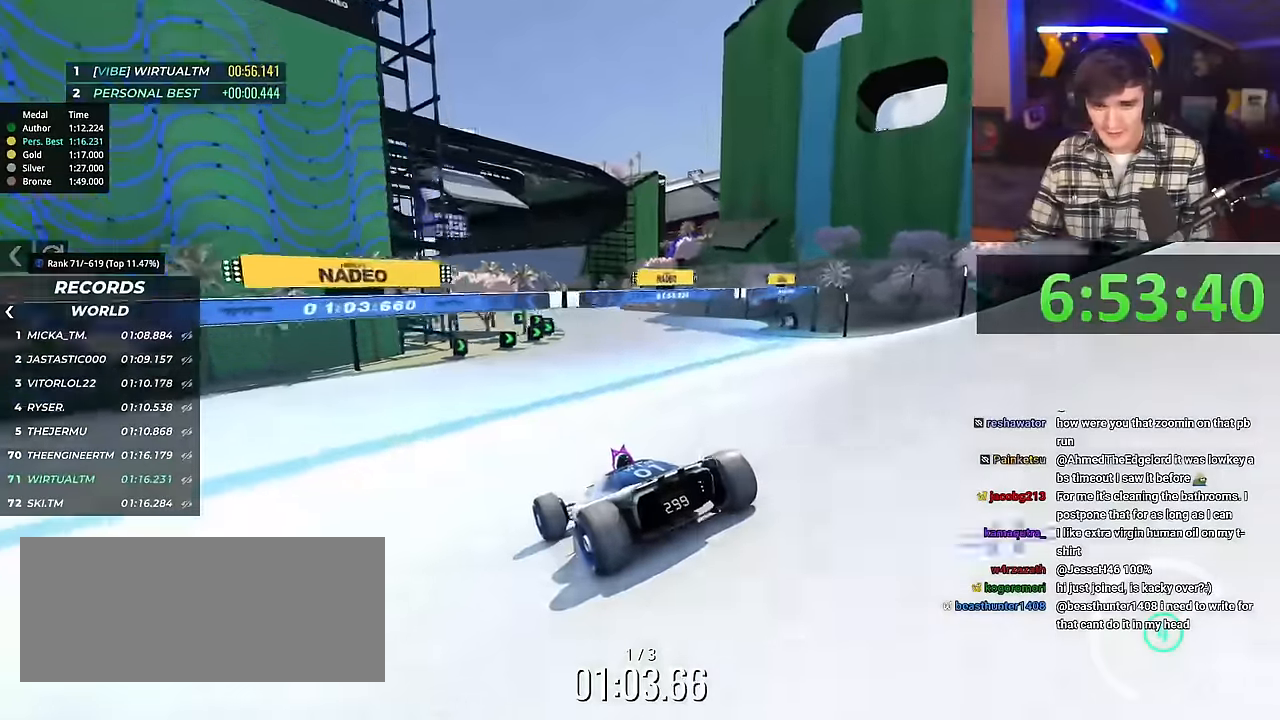
{"keys": ["up"], "events": [[183, "right", "down"], [267, "right", "up"]]}
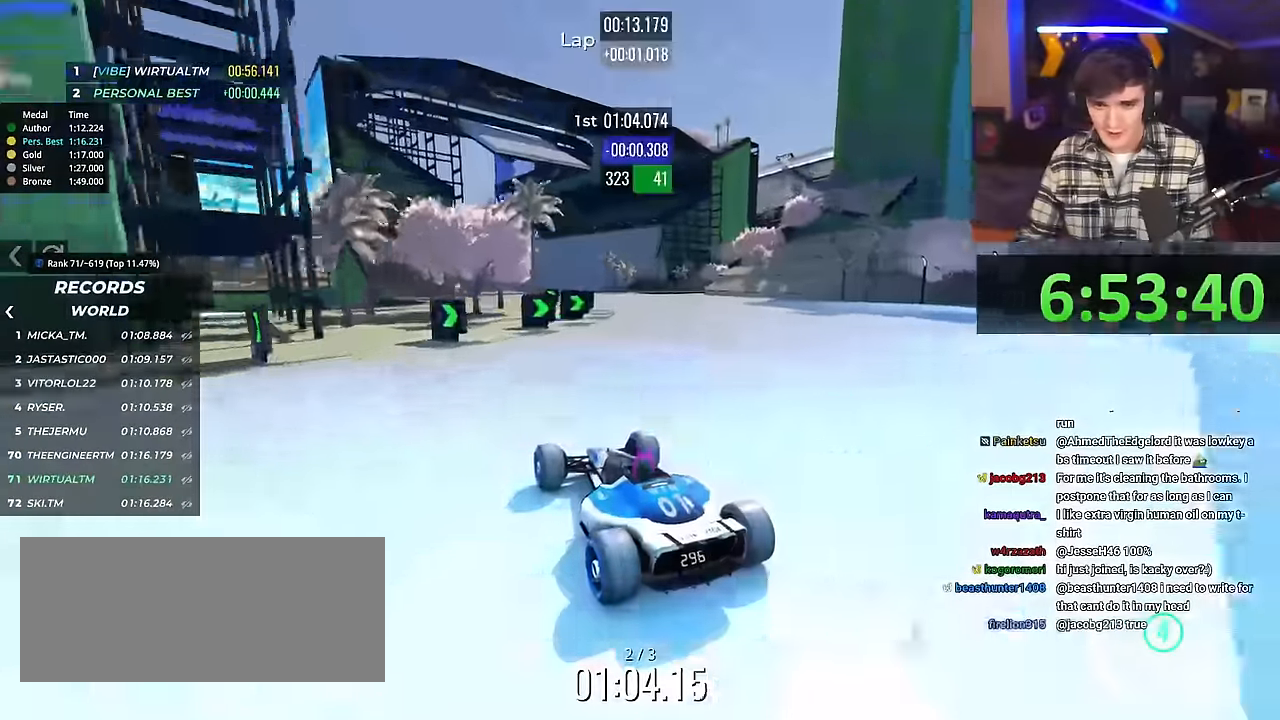
{"keys": ["up"], "events": [[434, "right", "down"], [467, "right", "up"]]}
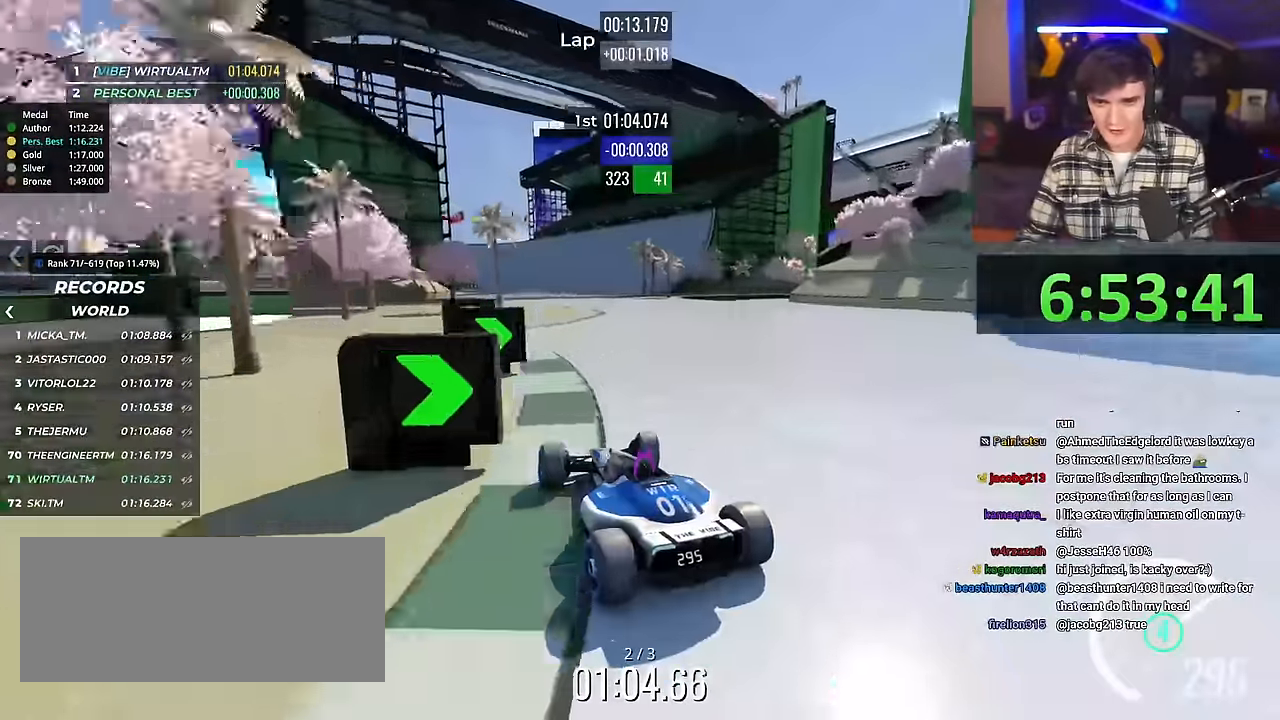
{"keys": ["up"], "events": [[300, "right", "down"], [400, "right", "up"]]}
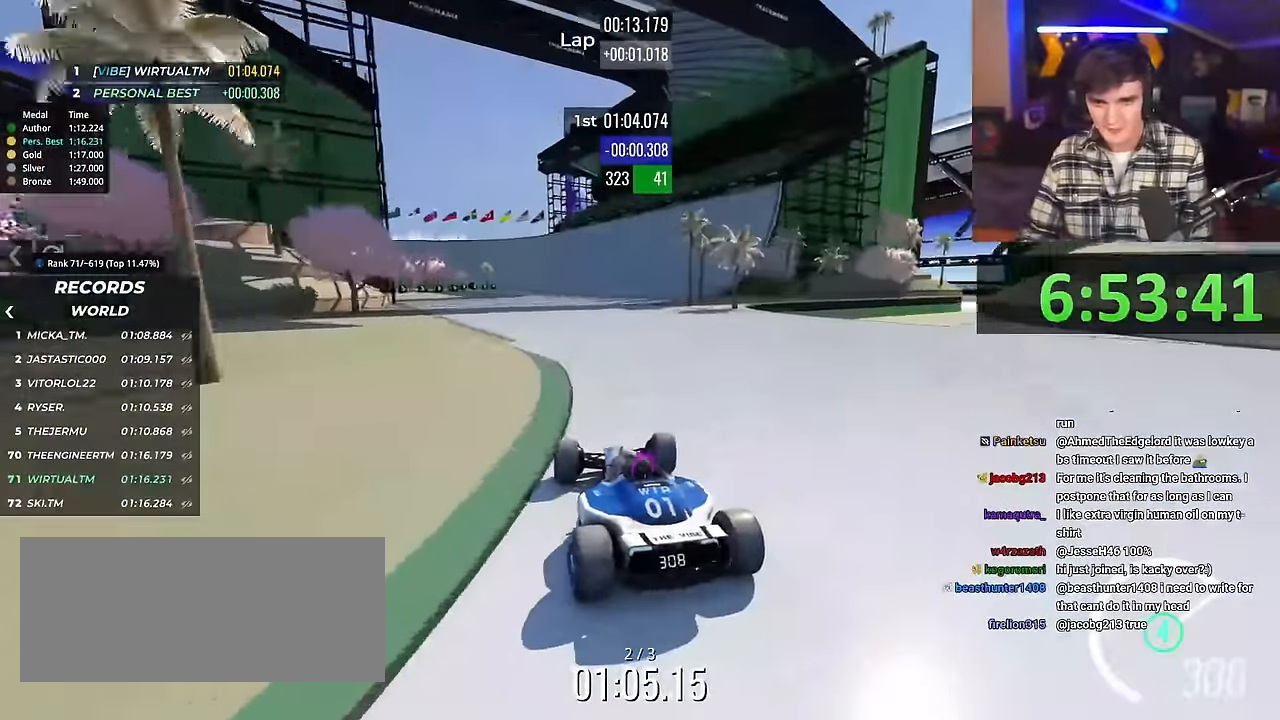
{"keys": ["up"], "events": [[367, "left", "down"], [417, "left", "up"]]}
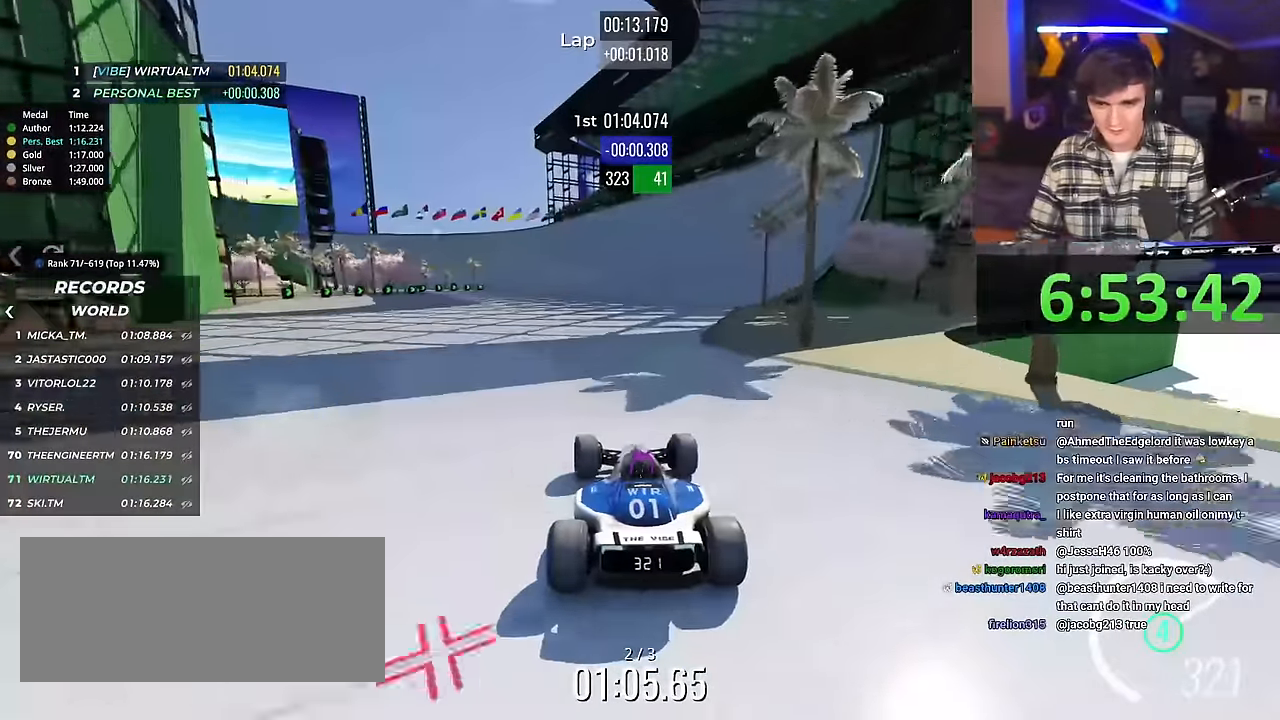
{"keys": ["up"], "events": [[183, "left", "down"], [283, "left", "up"]]}